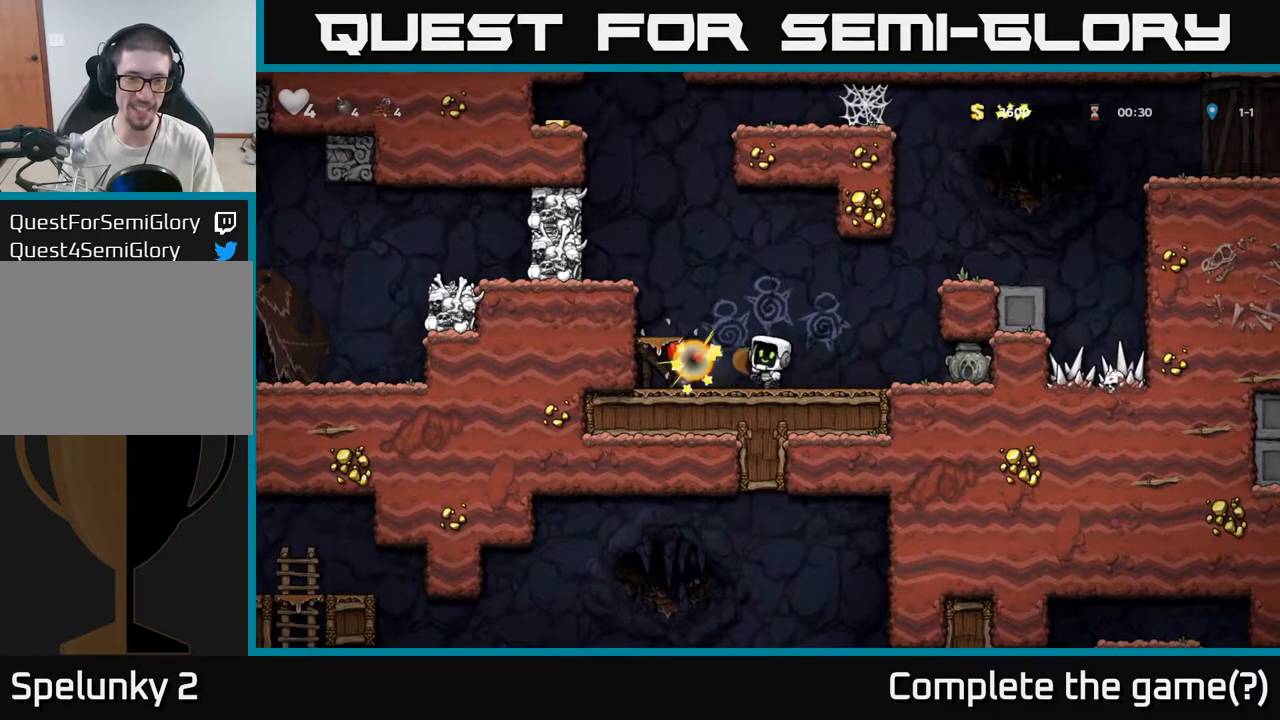
Gameplay with a controller (Xbox layout); each line is a JSON object with the inputs held at the frame after it. "events" lists button and stick changes between this image and that frame as [ms after this image, input, new state], when the widget could be followed in between.
{"buttons": [], "left_stick": "down", "right_stick": "center", "events": [[33, "left_stick", "left"], [250, "left_stick", "center"], [300, "left_stick", "down"], [350, "X", "down"], [400, "X", "up"]]}
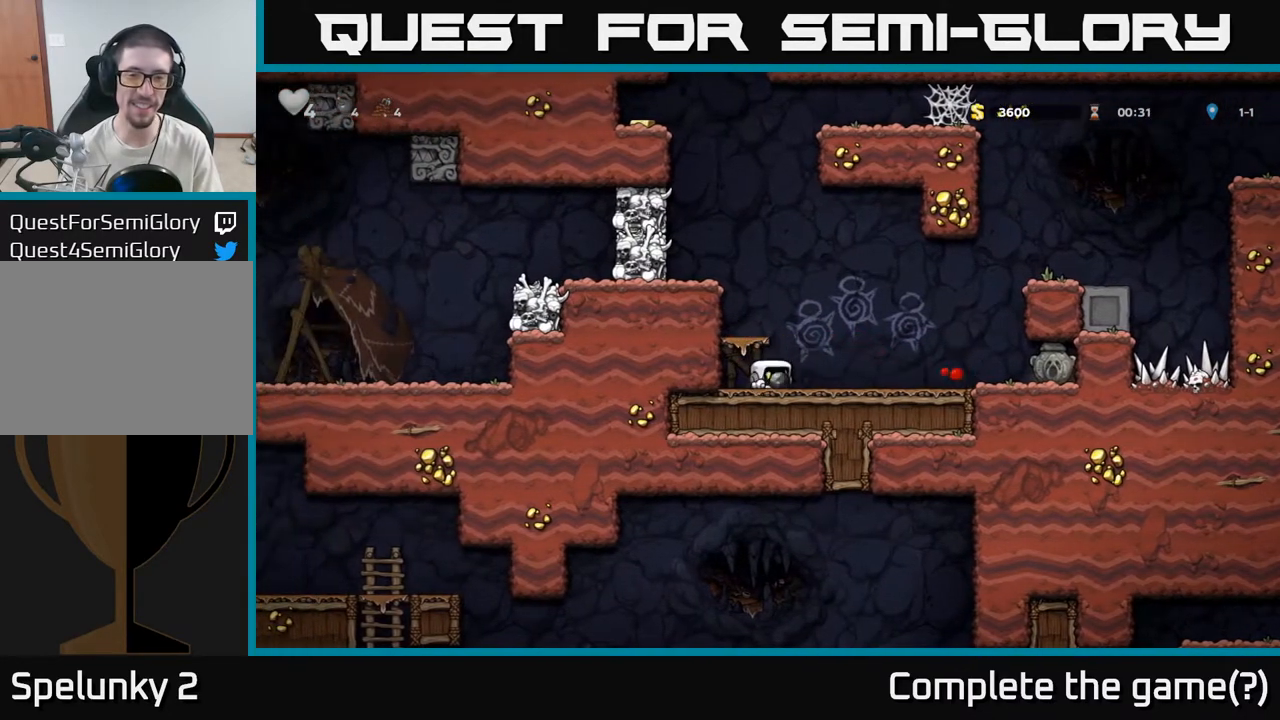
{"buttons": ["A"], "left_stick": "left", "right_stick": "center", "events": [[117, "left_stick", "right"], [383, "left_stick", "left"], [467, "A", "down"]]}
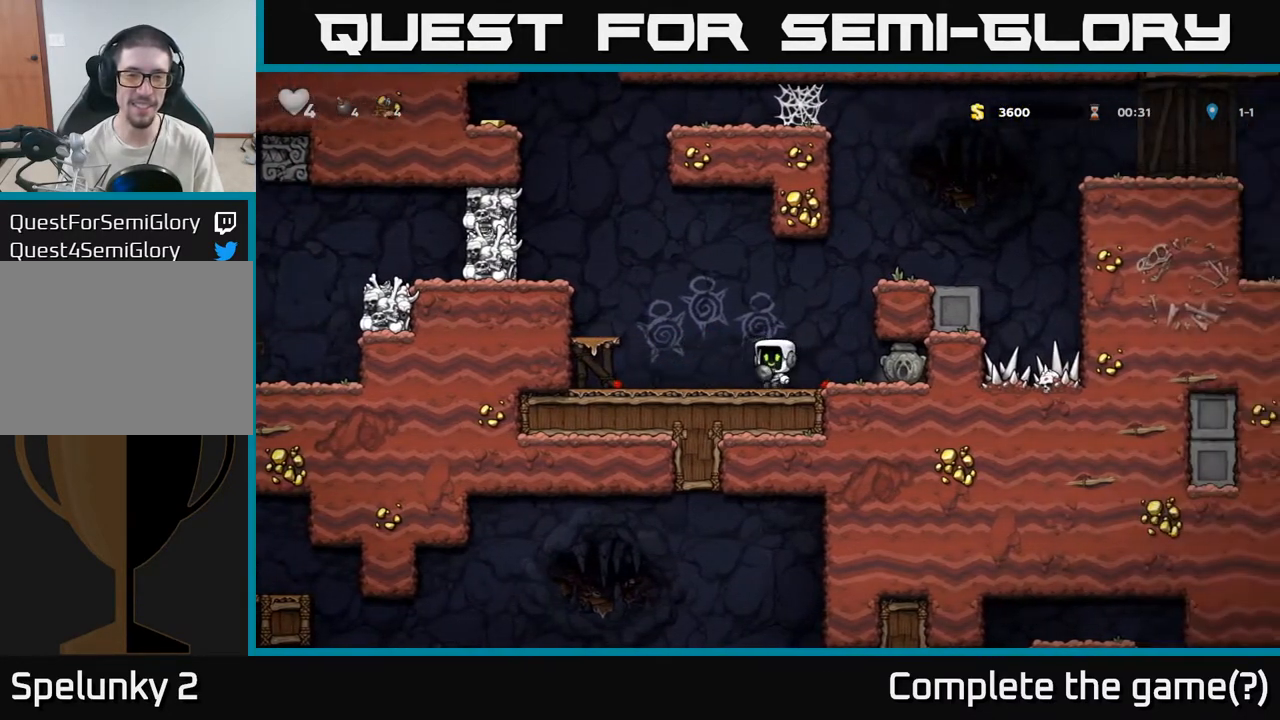
{"buttons": [], "left_stick": "center", "right_stick": "center", "events": [[33, "left_stick", "up"], [67, "A", "up"], [183, "X", "down"], [250, "X", "up"], [467, "left_stick", "center"]]}
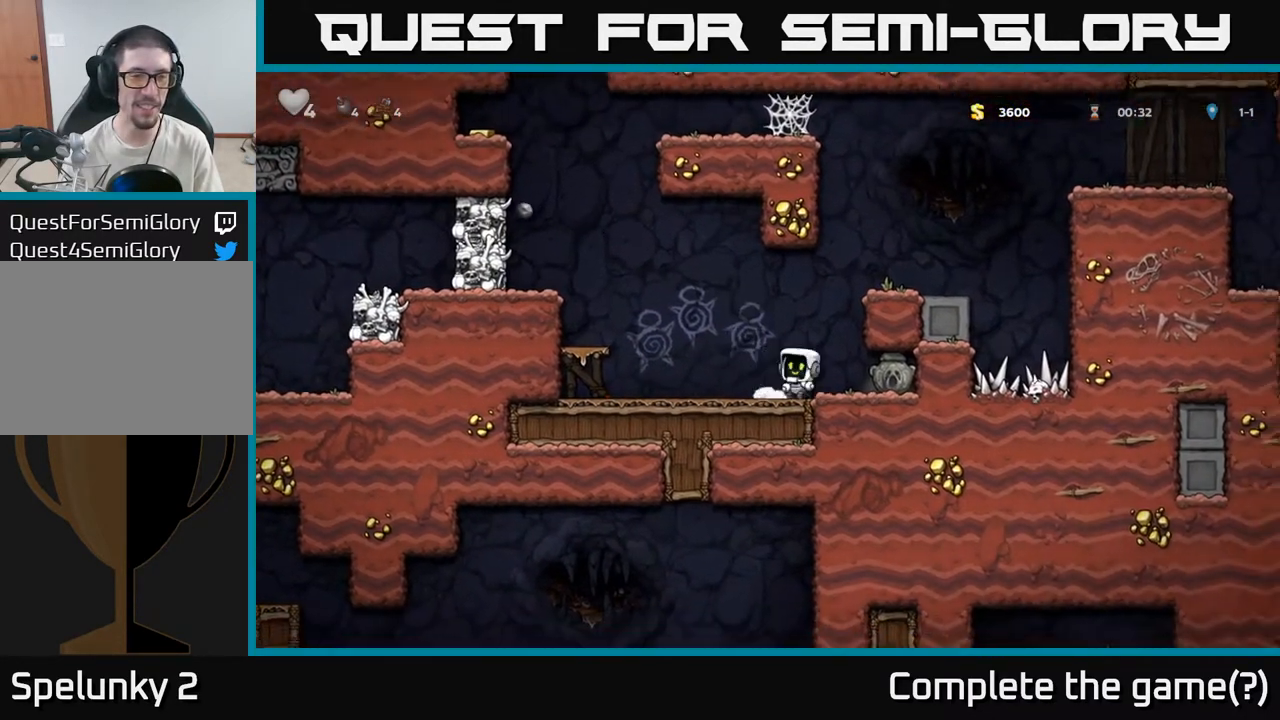
{"buttons": [], "left_stick": "left", "right_stick": "center", "events": [[450, "left_stick", "left"]]}
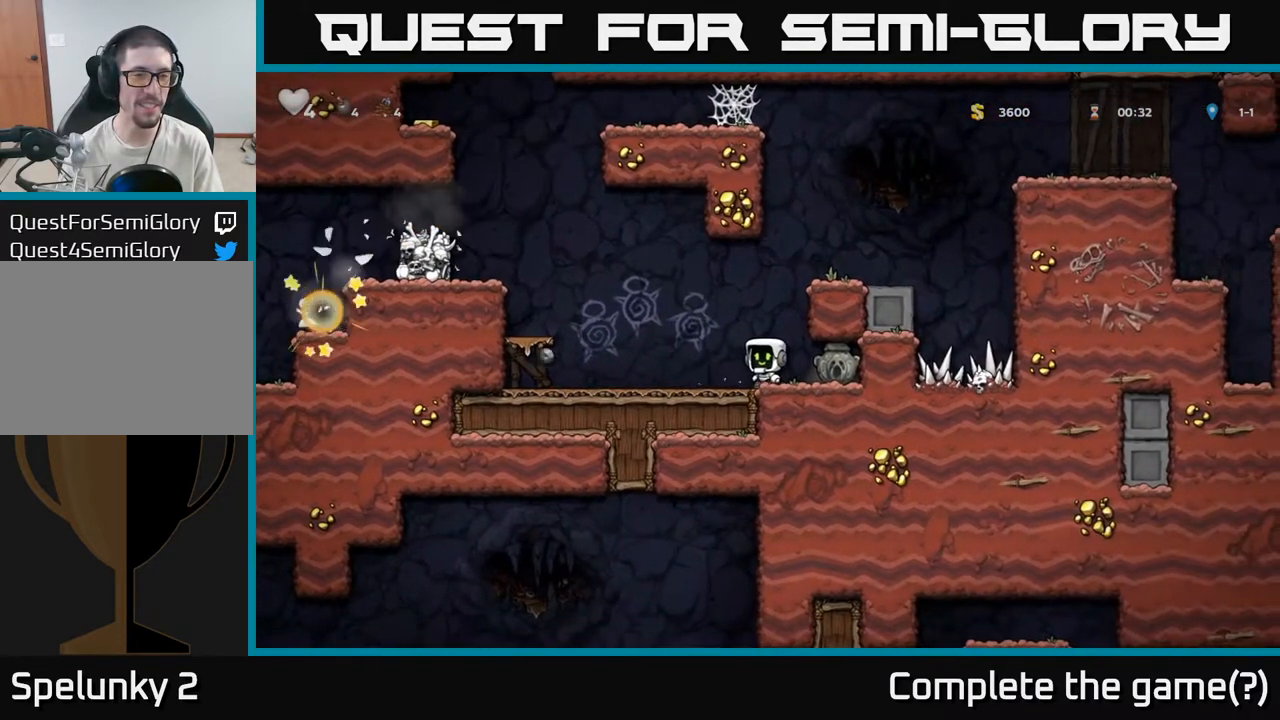
{"buttons": [], "left_stick": "left", "right_stick": "center", "events": [[67, "A", "down"], [417, "A", "up"]]}
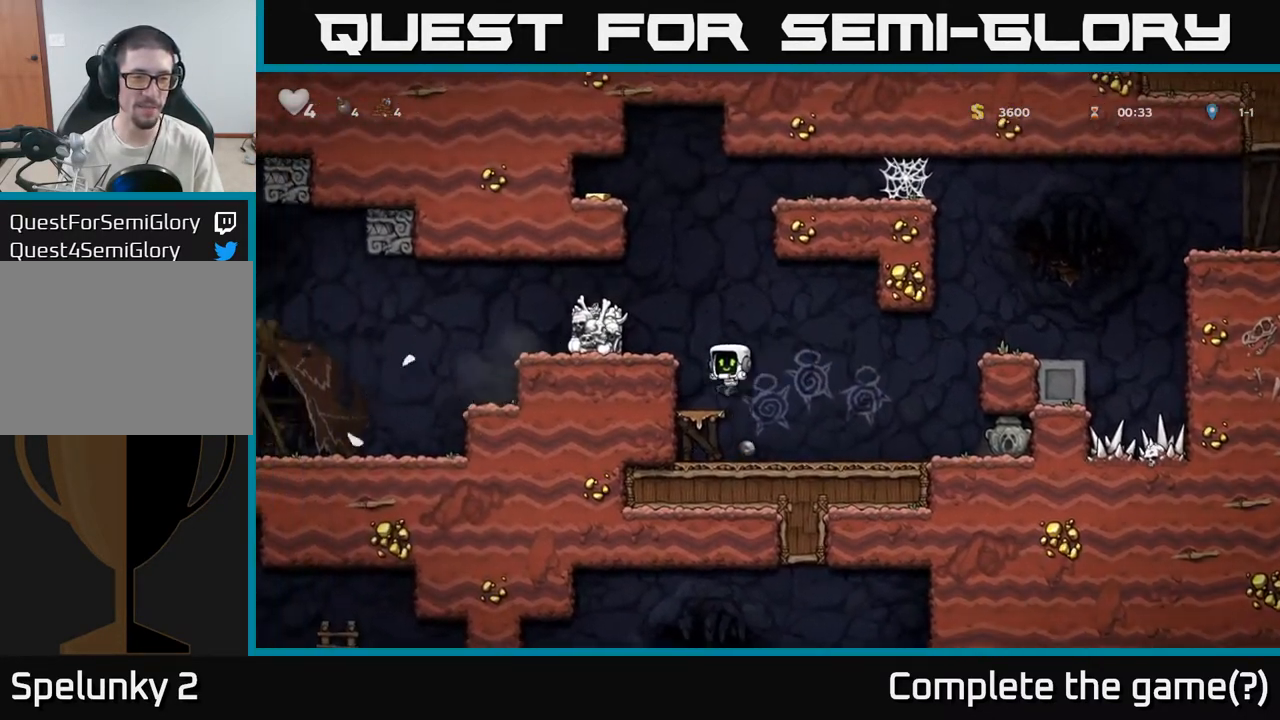
{"buttons": [], "left_stick": "center", "right_stick": "center", "events": [[17, "left_stick", "center"], [150, "A", "down"], [217, "left_stick", "left"], [333, "A", "up"], [433, "left_stick", "center"]]}
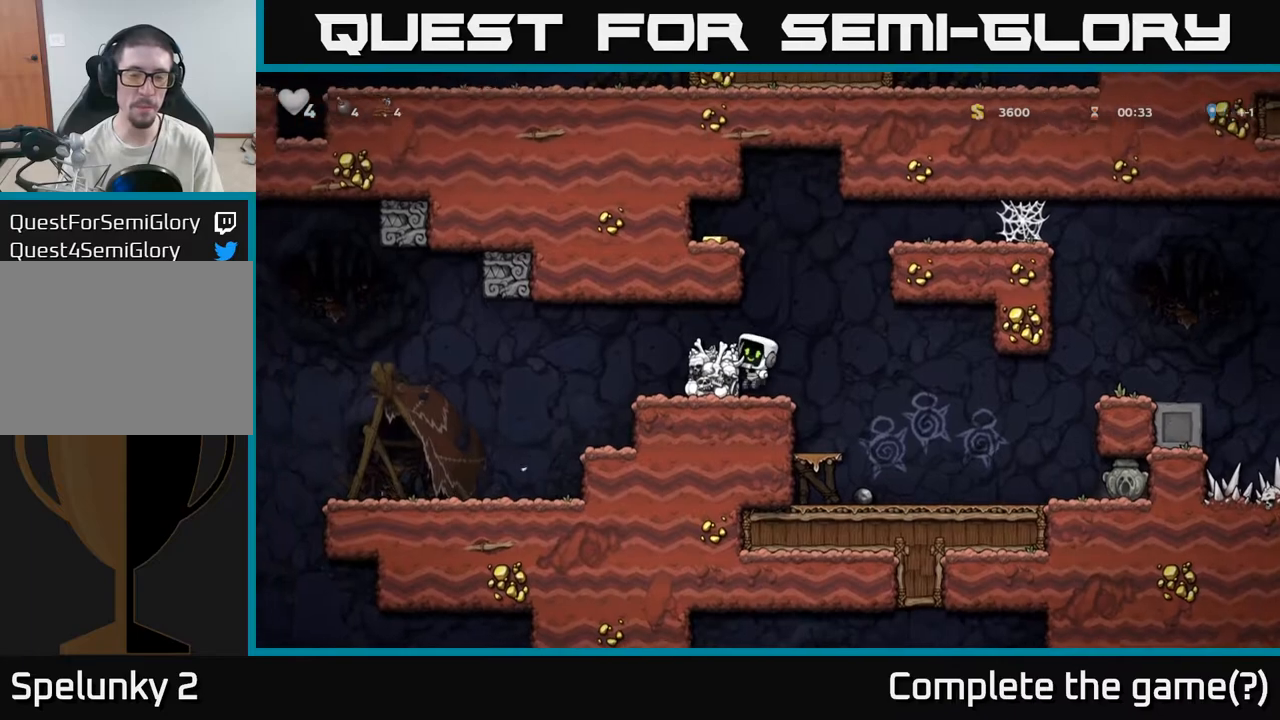
{"buttons": [], "left_stick": "center", "right_stick": "center", "events": [[117, "A", "down"], [200, "left_stick", "left"], [267, "A", "up"], [333, "left_stick", "center"]]}
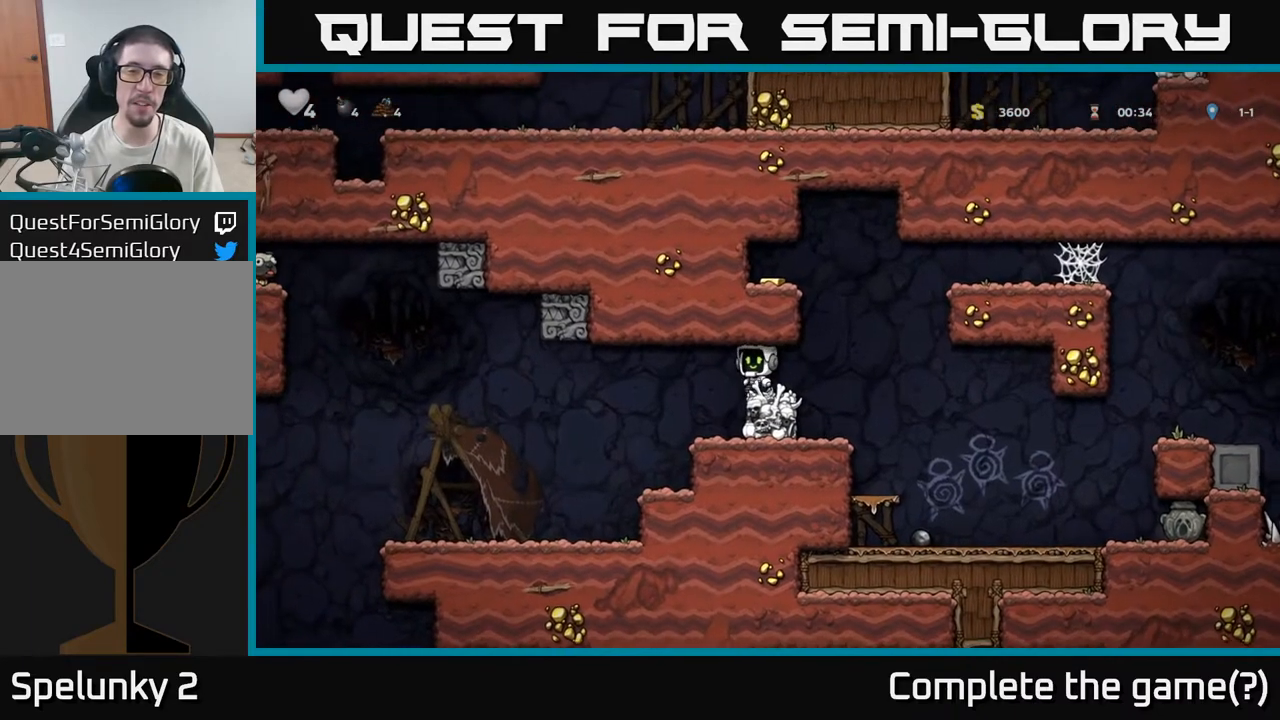
{"buttons": [], "left_stick": "left", "right_stick": "center", "events": [[100, "left_stick", "right"], [250, "A", "down"], [283, "left_stick", "left"], [467, "A", "up"]]}
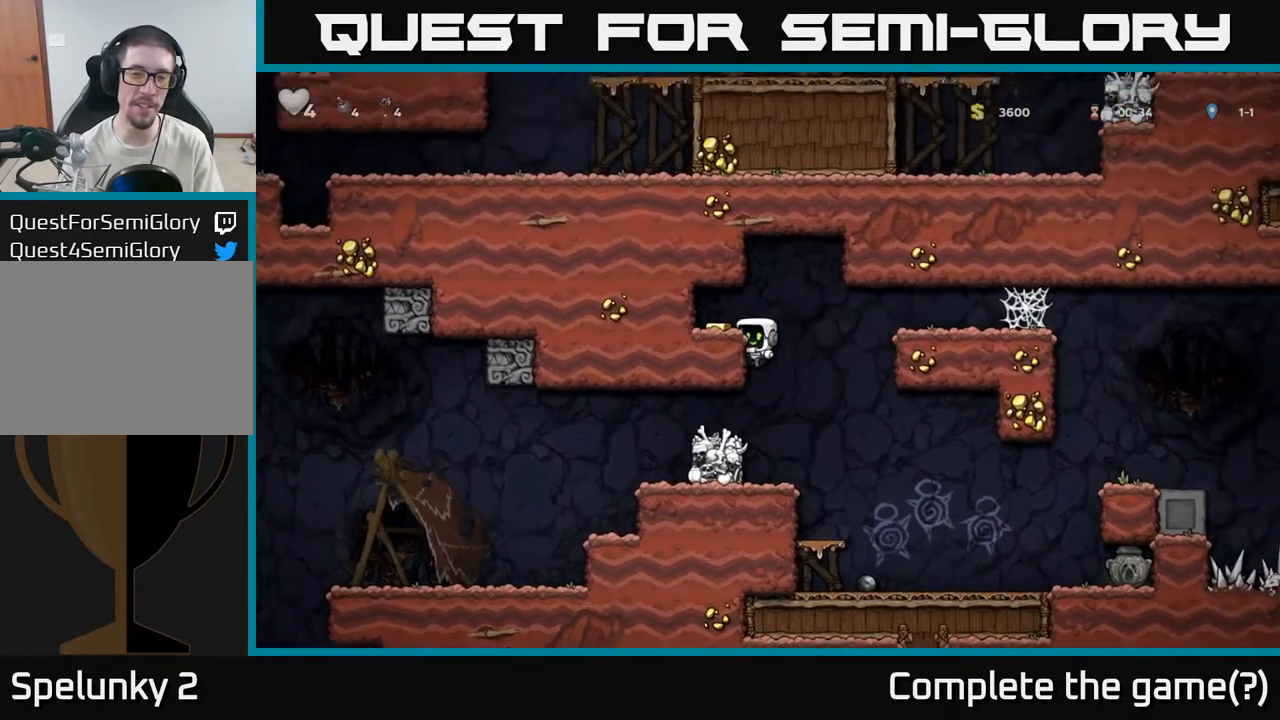
{"buttons": [], "left_stick": "center", "right_stick": "center", "events": [[167, "A", "down"], [300, "A", "up"], [400, "left_stick", "center"]]}
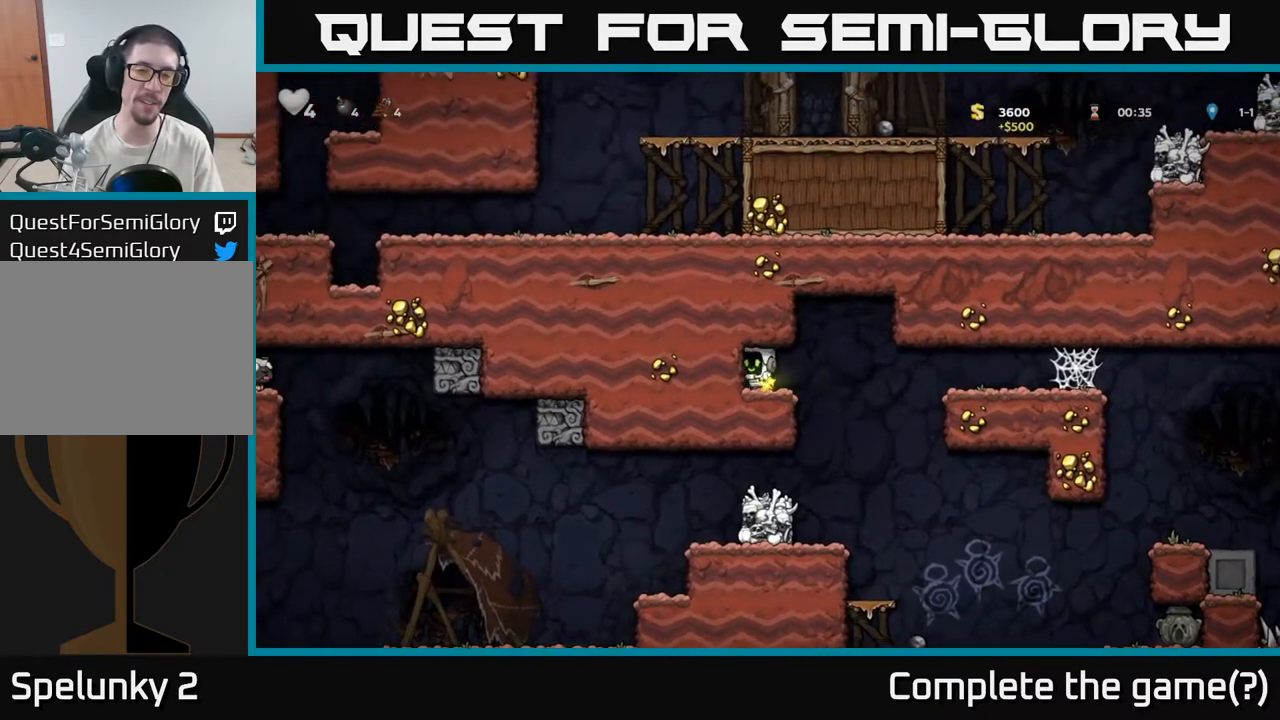
{"buttons": [], "left_stick": "center", "right_stick": "center"}
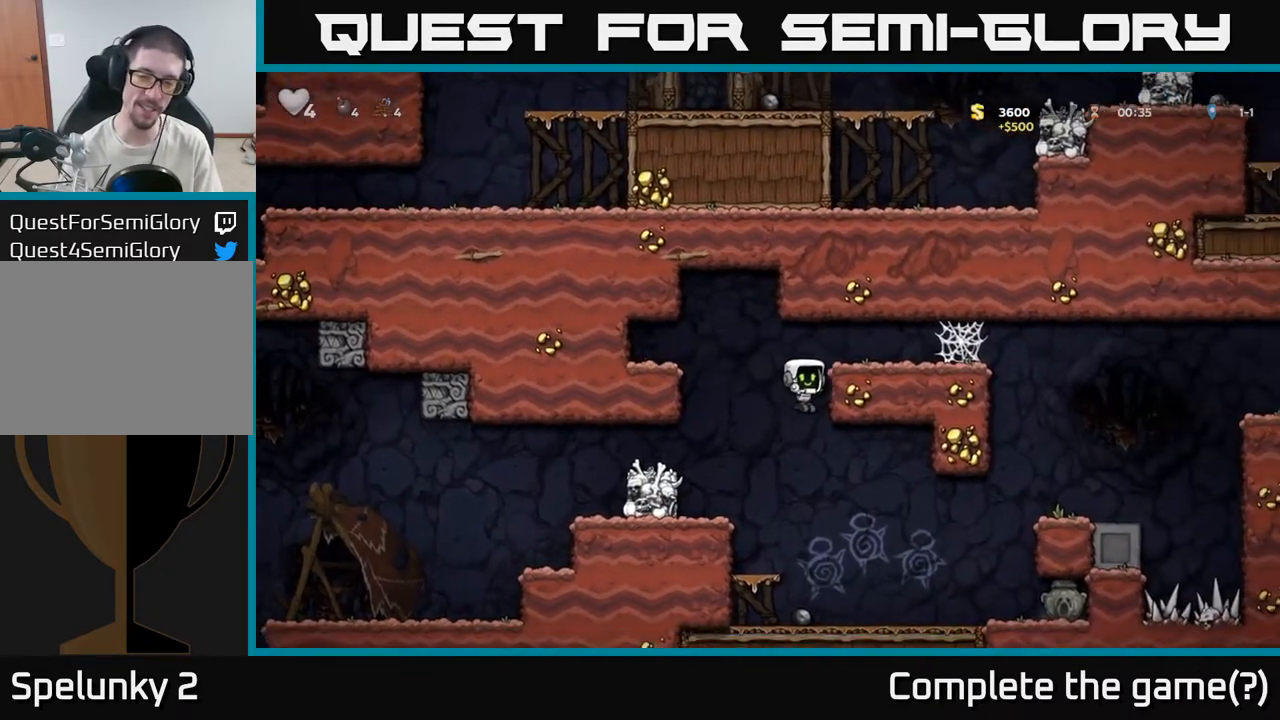
{"buttons": [], "left_stick": "right", "right_stick": "center", "events": [[133, "left_stick", "right"]]}
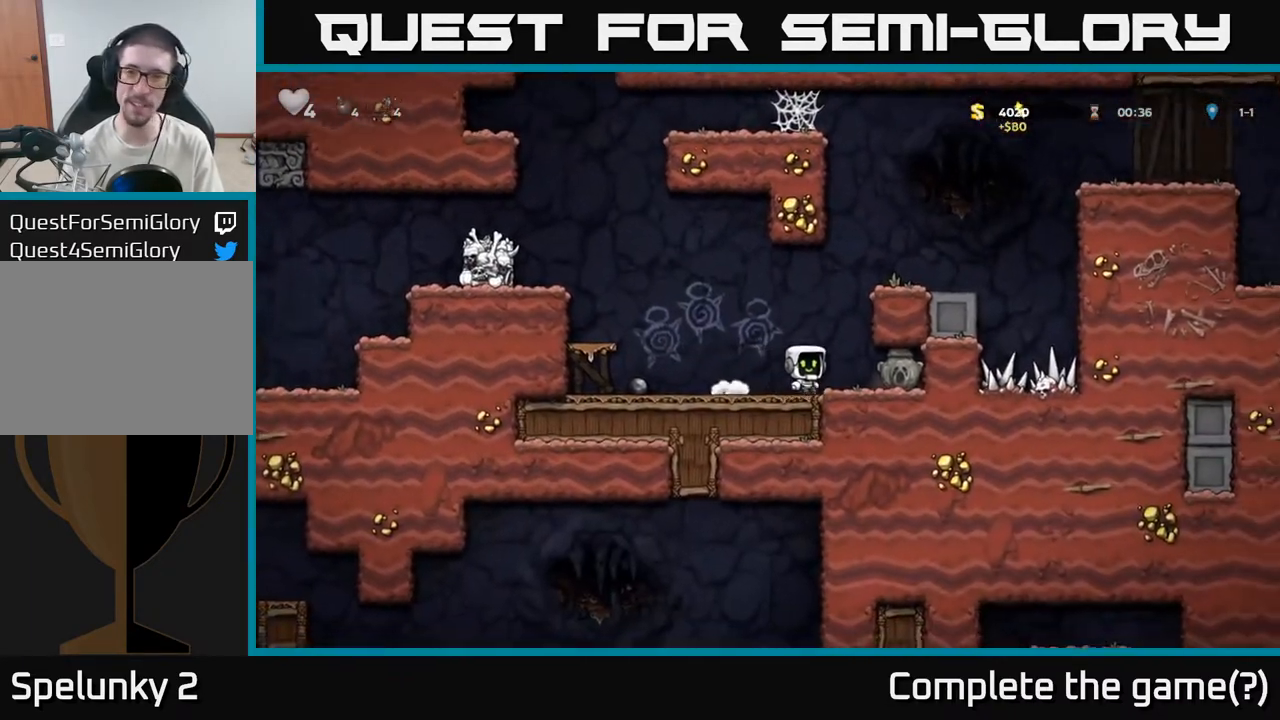
{"buttons": [], "left_stick": "left", "right_stick": "center", "events": [[133, "left_stick", "down"], [250, "left_stick", "down-left"], [267, "X", "down"], [383, "X", "up"], [417, "left_stick", "left"]]}
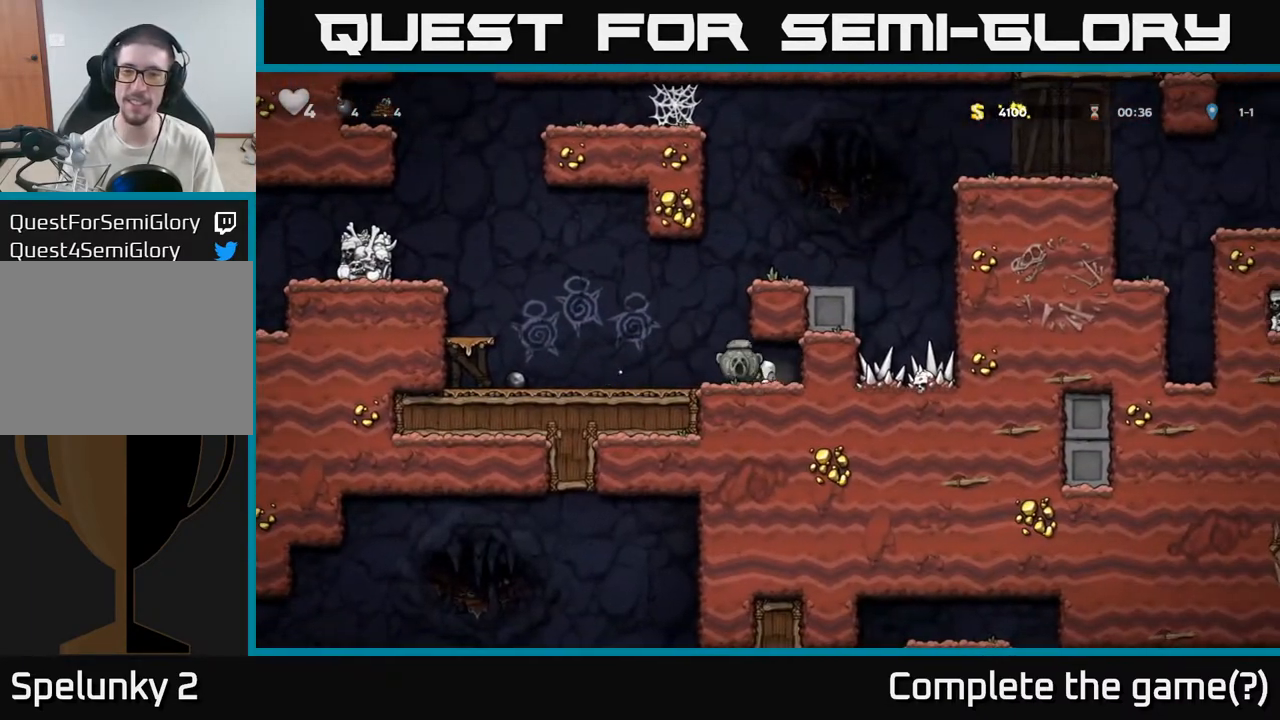
{"buttons": [], "left_stick": "left", "right_stick": "center", "events": [[217, "A", "down"], [483, "A", "up"]]}
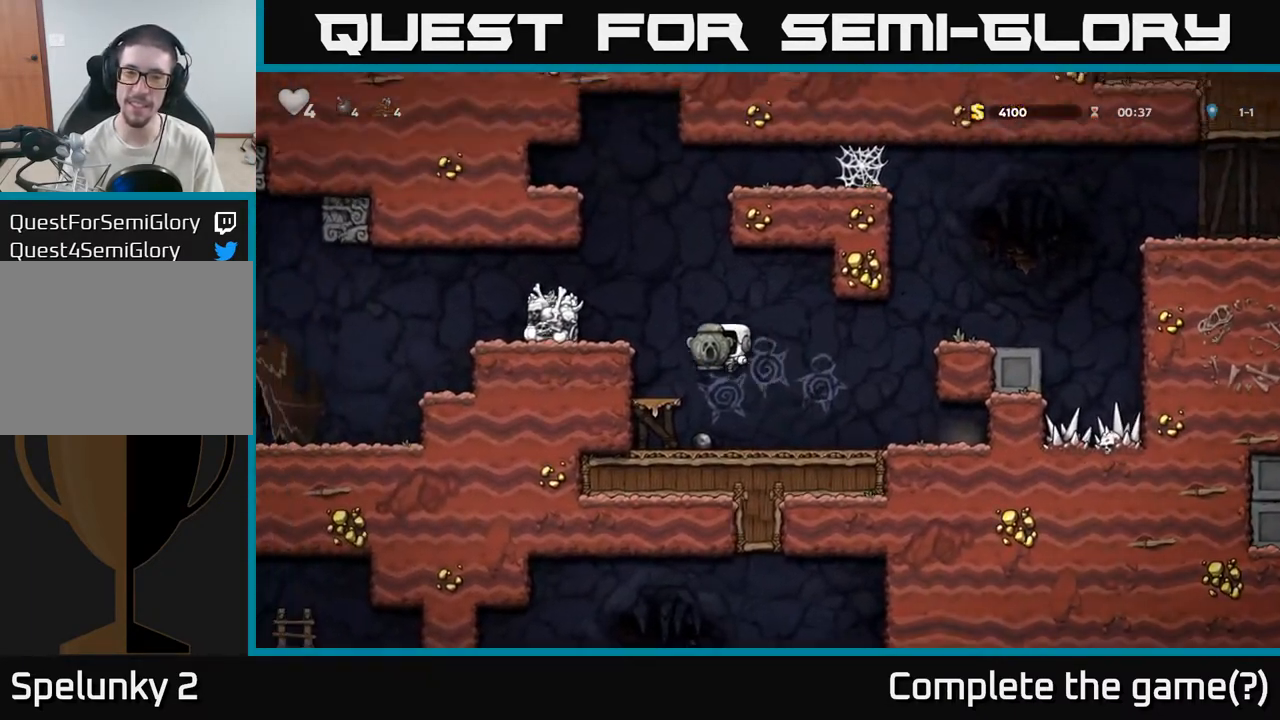
{"buttons": [], "left_stick": "left", "right_stick": "center", "events": [[133, "left_stick", "center"], [233, "A", "down"], [350, "left_stick", "left"], [417, "A", "up"]]}
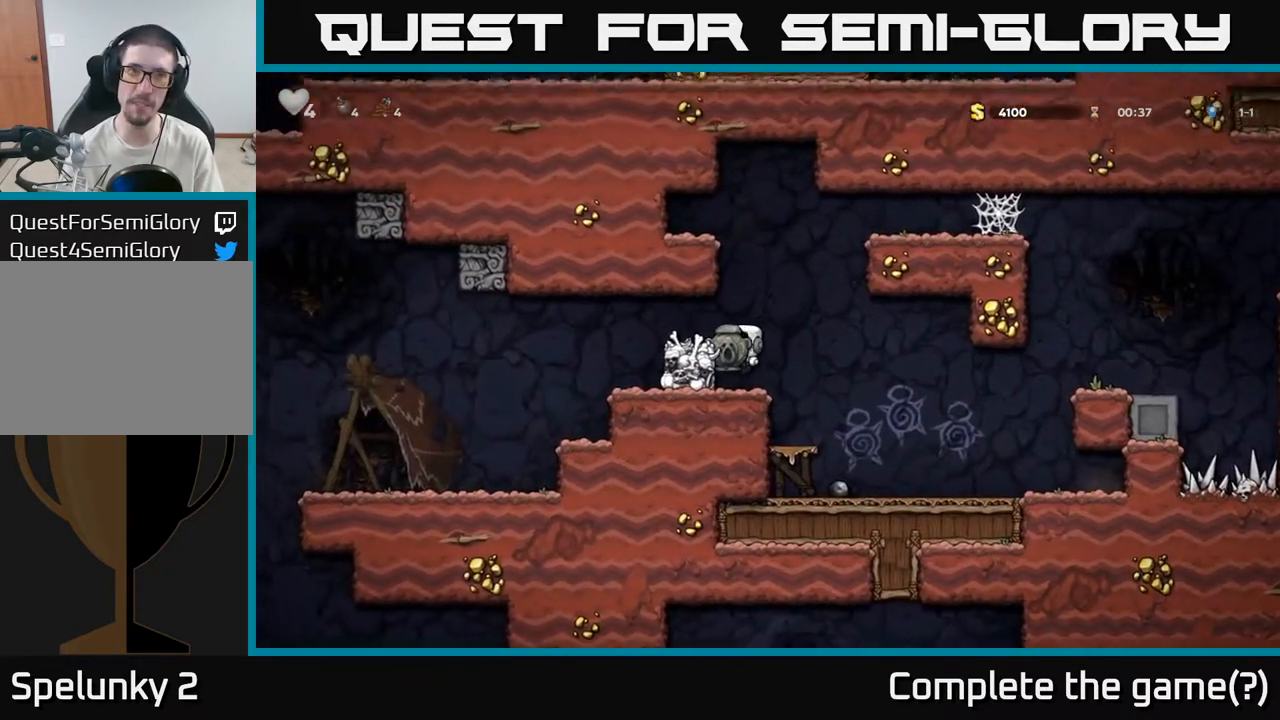
{"buttons": [], "left_stick": "center", "right_stick": "center", "events": [[83, "left_stick", "center"], [167, "A", "down"], [183, "left_stick", "left"], [317, "A", "up"], [467, "left_stick", "center"]]}
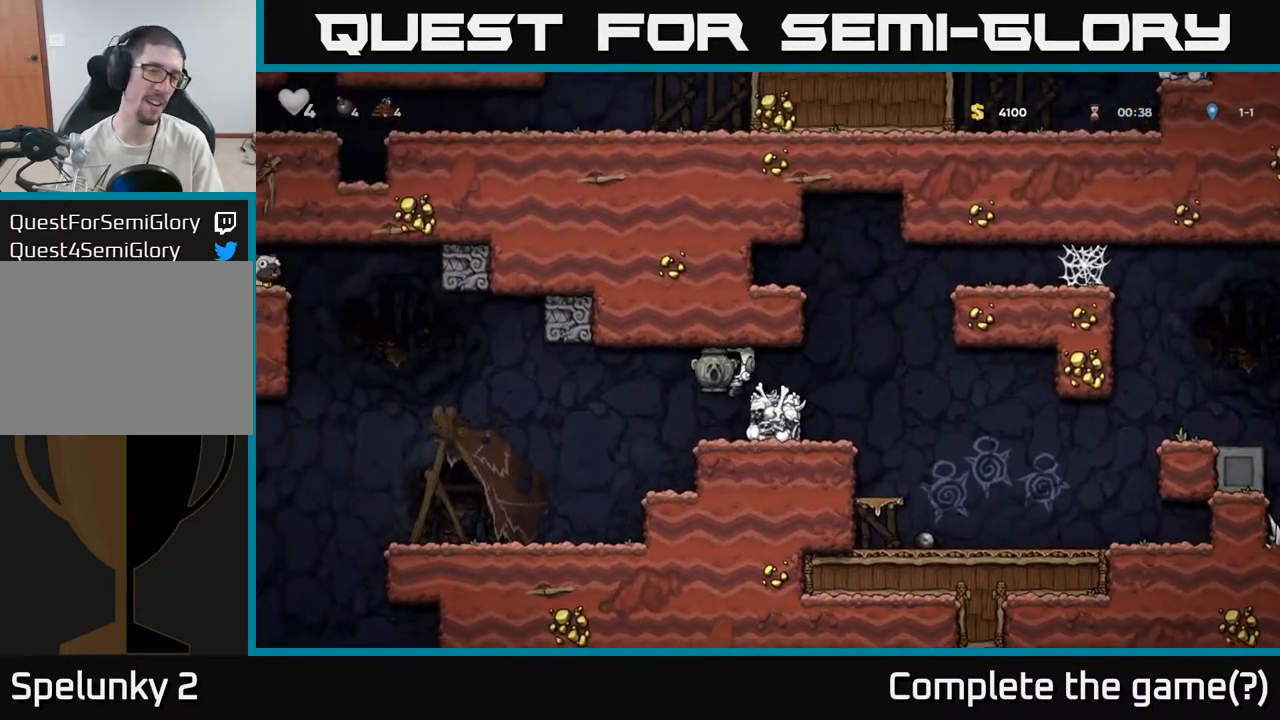
{"buttons": [], "left_stick": "left", "right_stick": "center", "events": [[267, "left_stick", "left"]]}
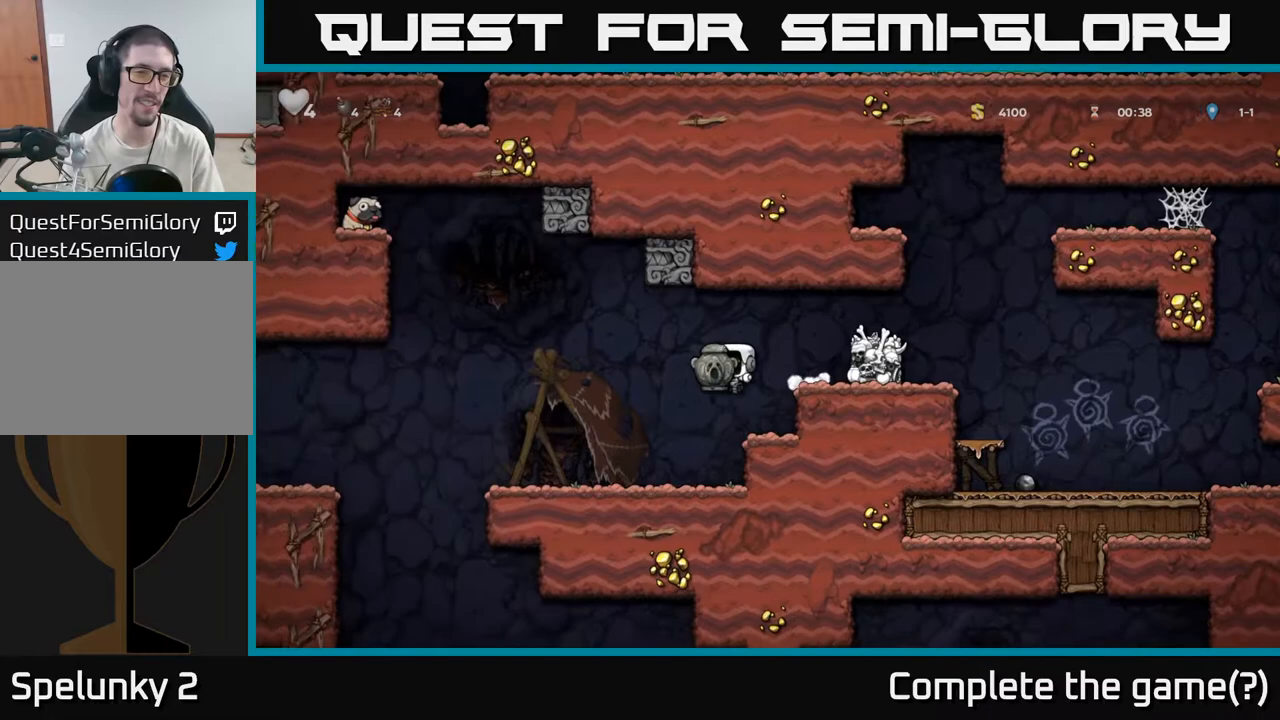
{"buttons": [], "left_stick": "left", "right_stick": "center", "events": [[283, "left_stick", "center"], [467, "left_stick", "left"]]}
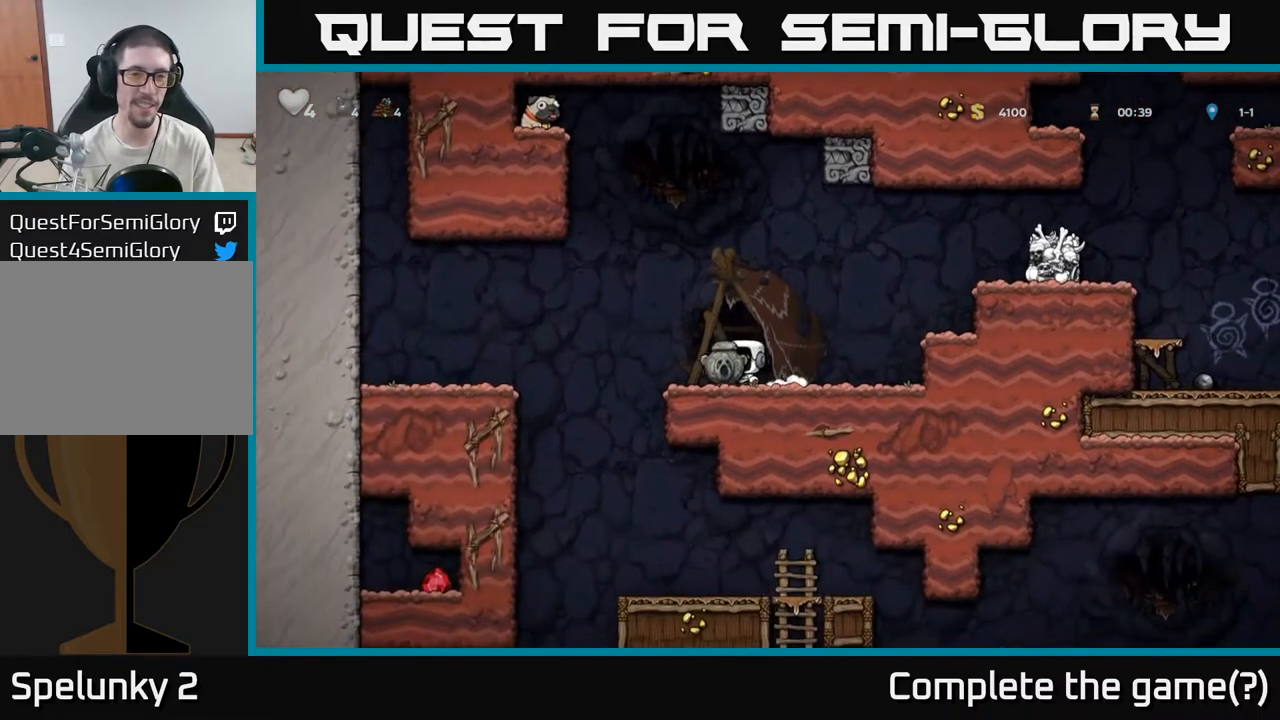
{"buttons": [], "left_stick": "left", "right_stick": "center", "events": [[100, "A", "down"], [417, "A", "up"]]}